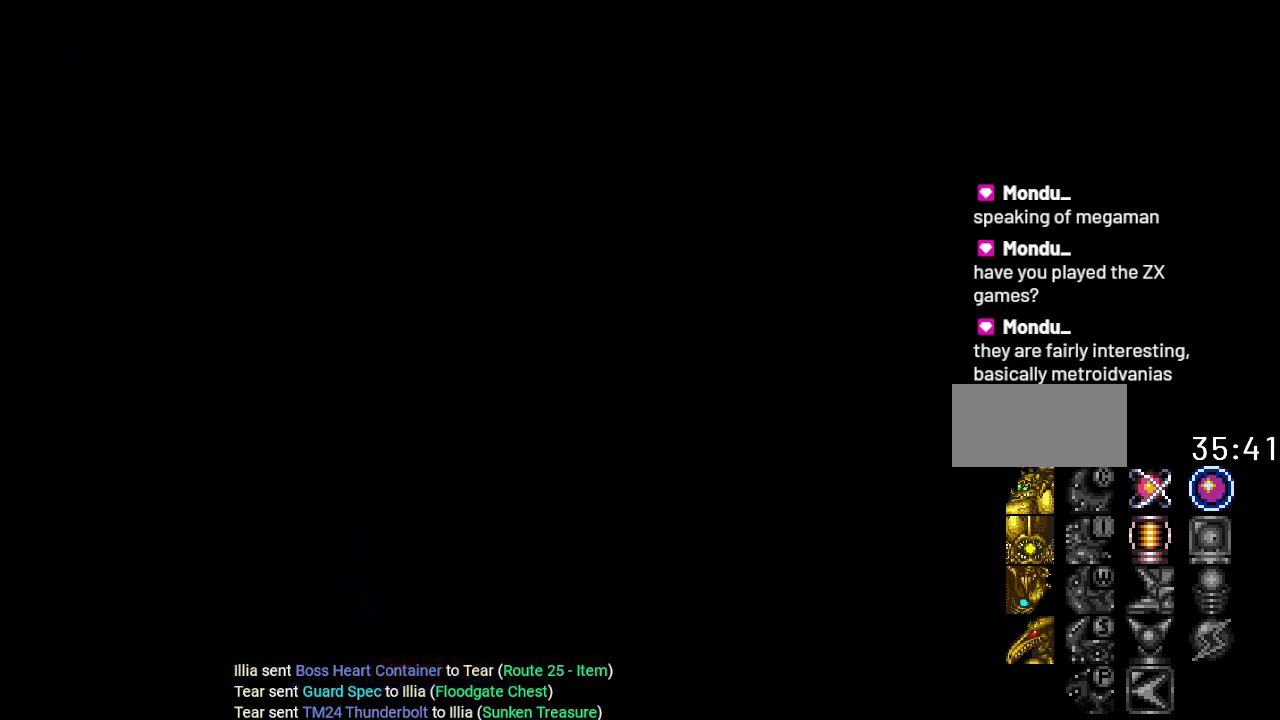
Gameplay with a controller (Nintendo layout); each line is a JSON object with the inputs held at the frame after it. "events" lists button and stick changes between this image and that frame as [ms after this image, input, new state], when the widget could be followed in between. Not read: L3 R3.
{"buttons": ["B", "Y"], "events": []}
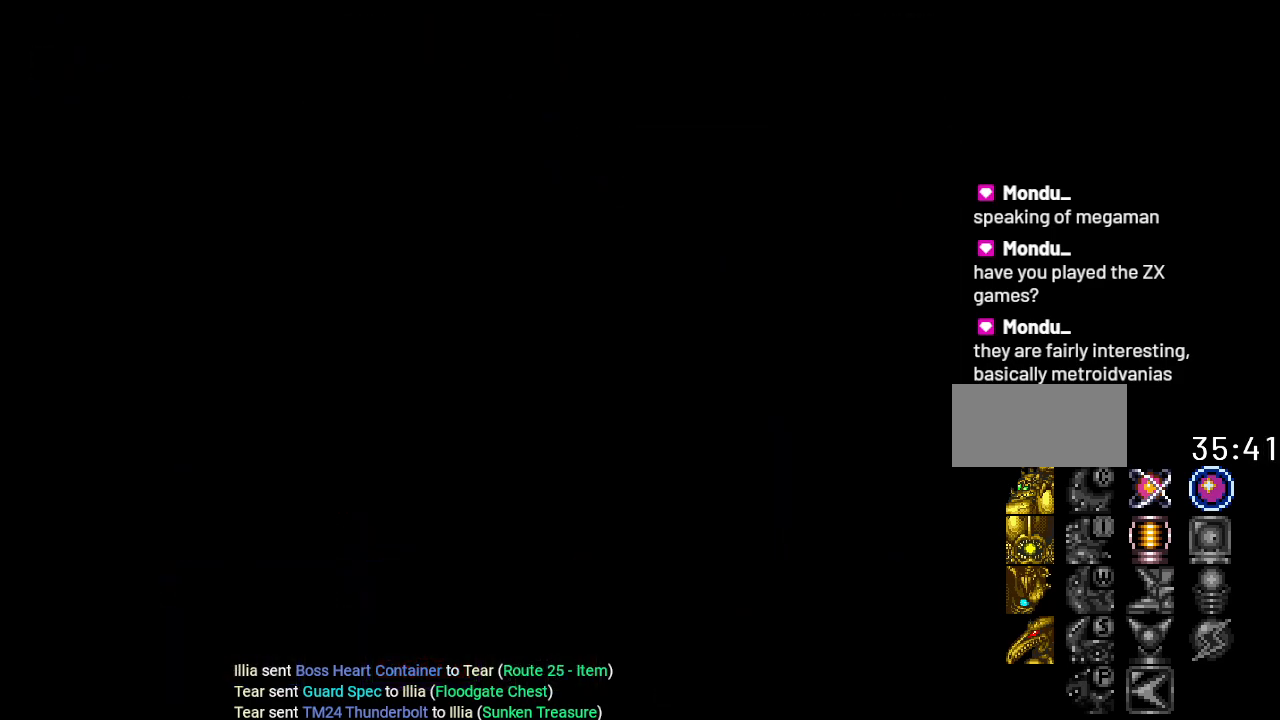
{"buttons": ["B", "Y"], "events": []}
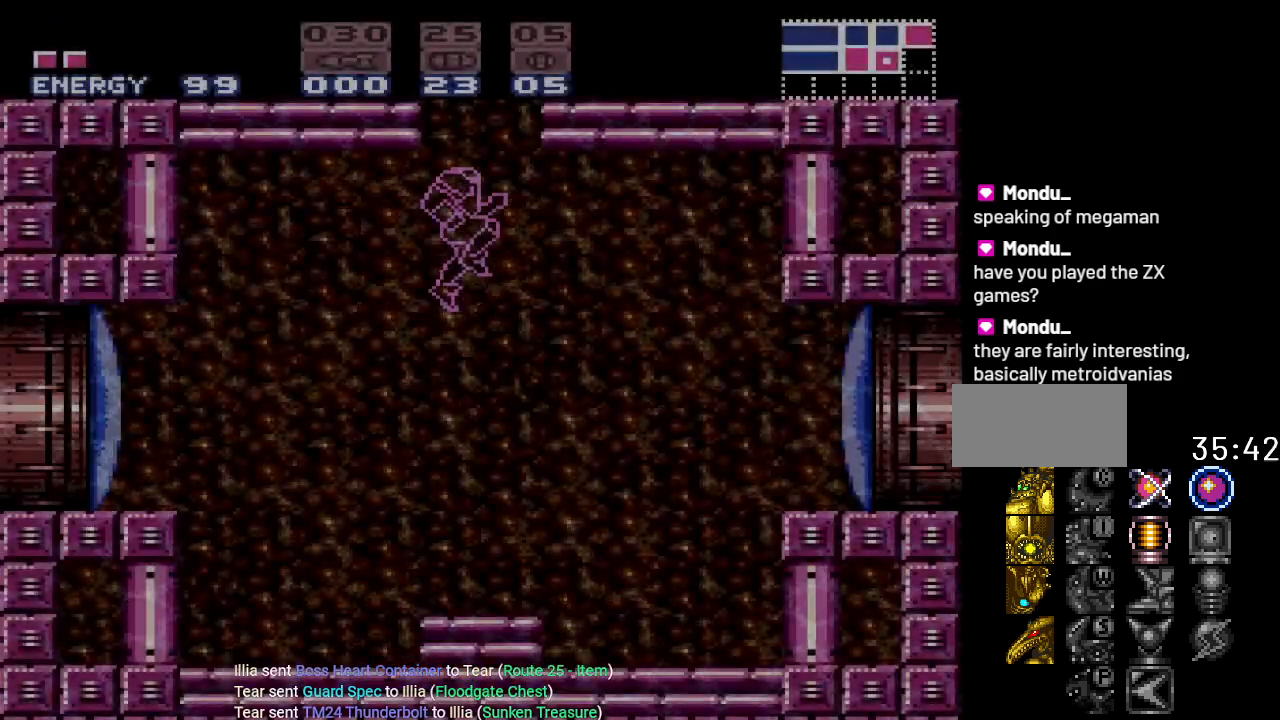
{"buttons": ["B", "Y", "DPAD_DOWN"], "events": [[317, "DPAD_DOWN", "down"], [400, "DPAD_DOWN", "up"], [467, "DPAD_DOWN", "down"]]}
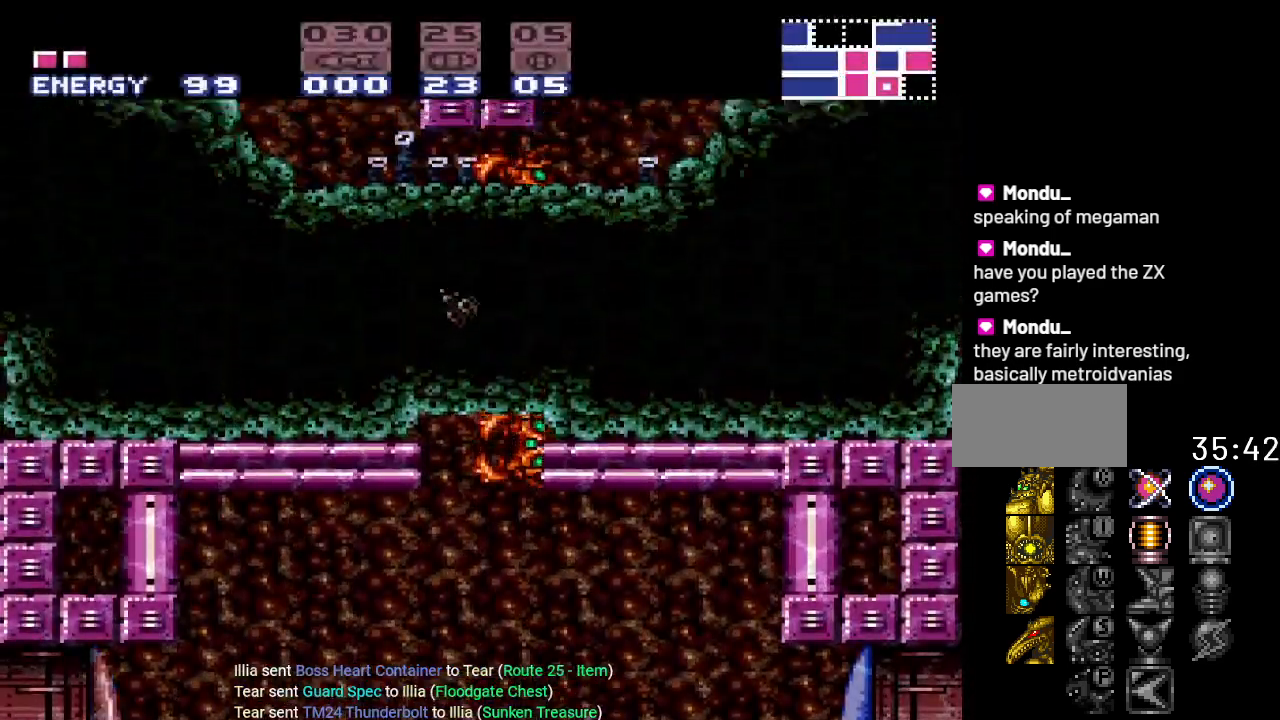
{"buttons": ["B", "Y", "DPAD_LEFT"], "events": [[33, "DPAD_LEFT", "down"], [100, "DPAD_DOWN", "up"]]}
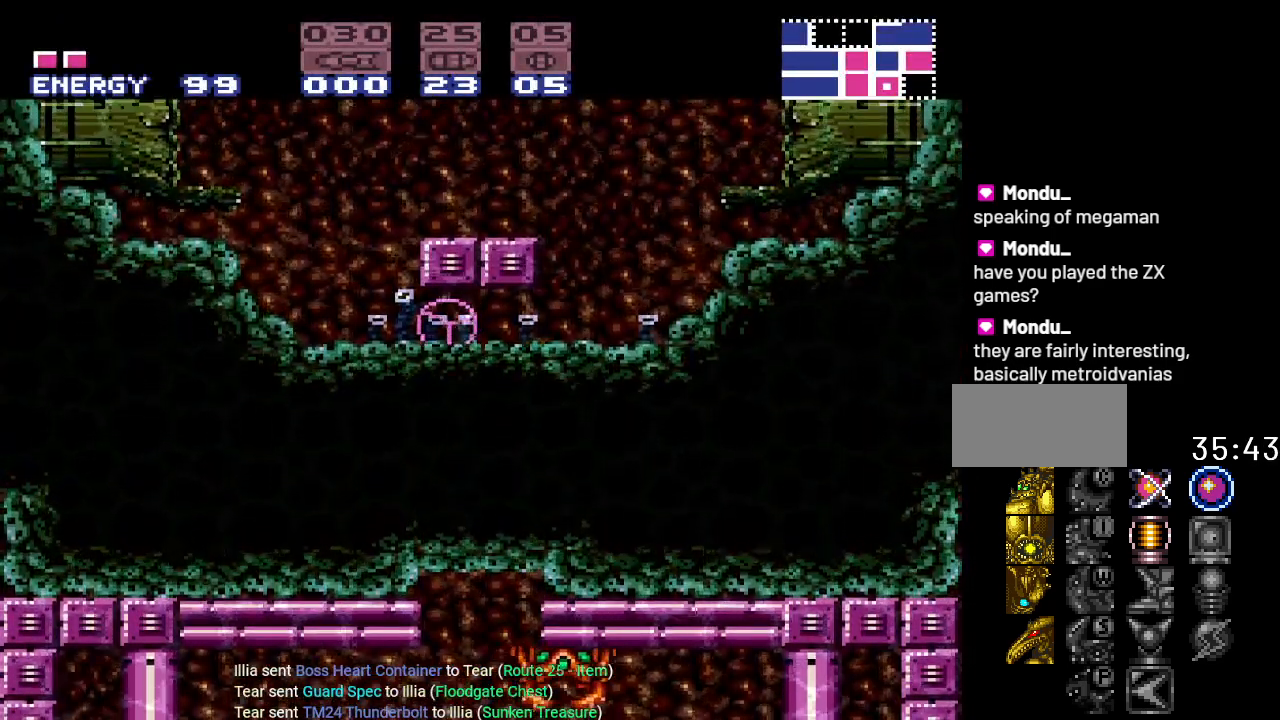
{"buttons": ["B", "Y", "DPAD_UP", "DPAD_LEFT"], "events": [[467, "DPAD_UP", "down"]]}
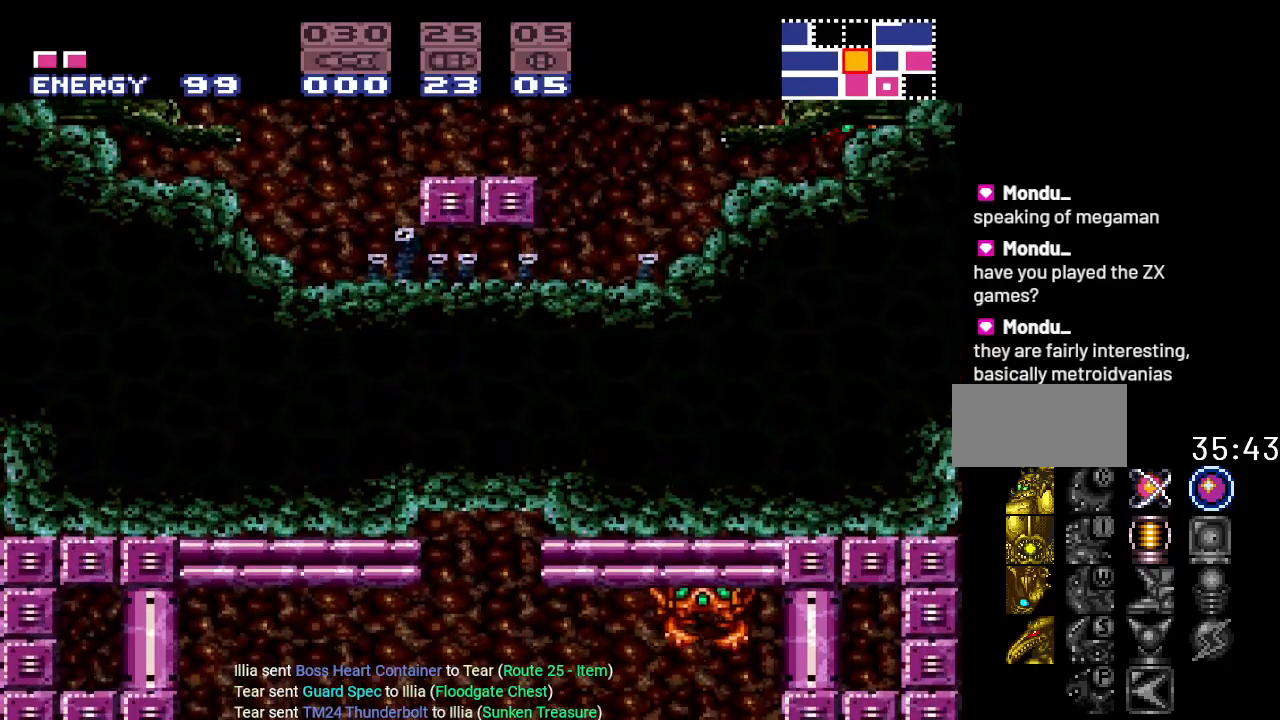
{"buttons": ["DPAD_LEFT", "START"], "events": [[116, "B", "up"], [150, "DPAD_UP", "up"], [216, "Y", "up"], [350, "START", "down"]]}
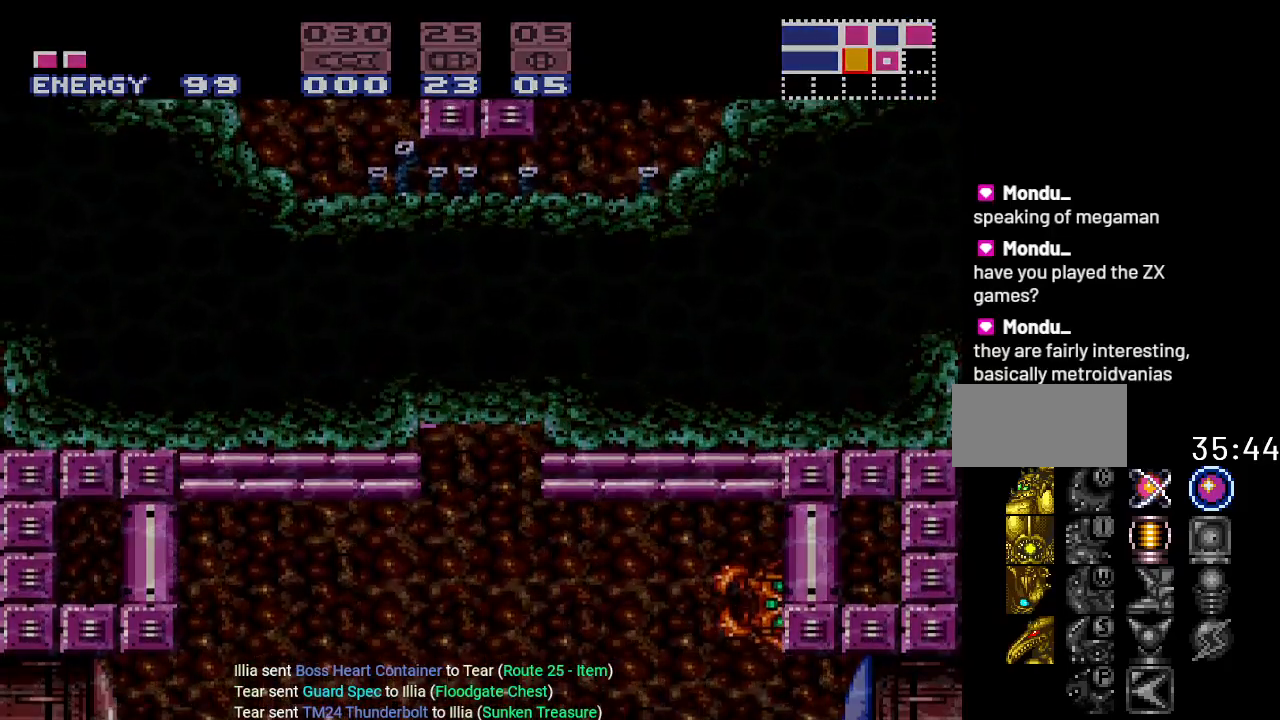
{"buttons": [], "events": [[33, "START", "up"], [100, "DPAD_LEFT", "up"]]}
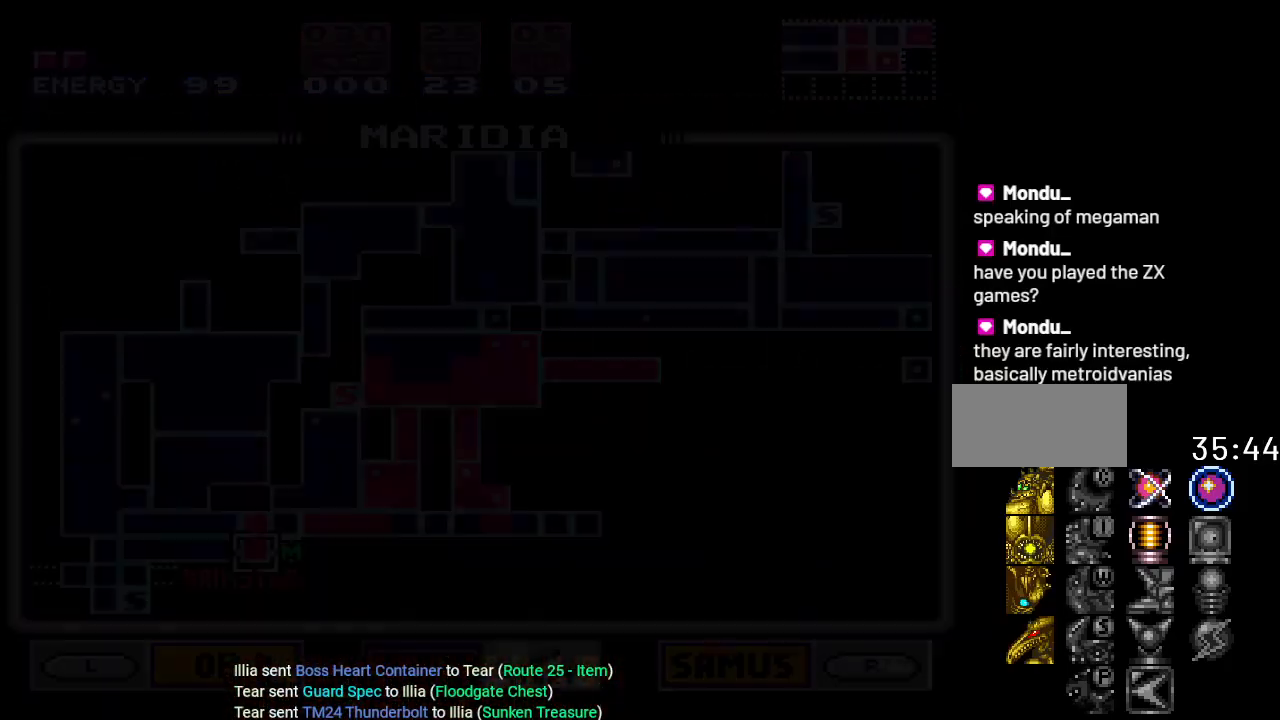
{"buttons": [], "events": [[333, "R1", "down"], [467, "R1", "up"]]}
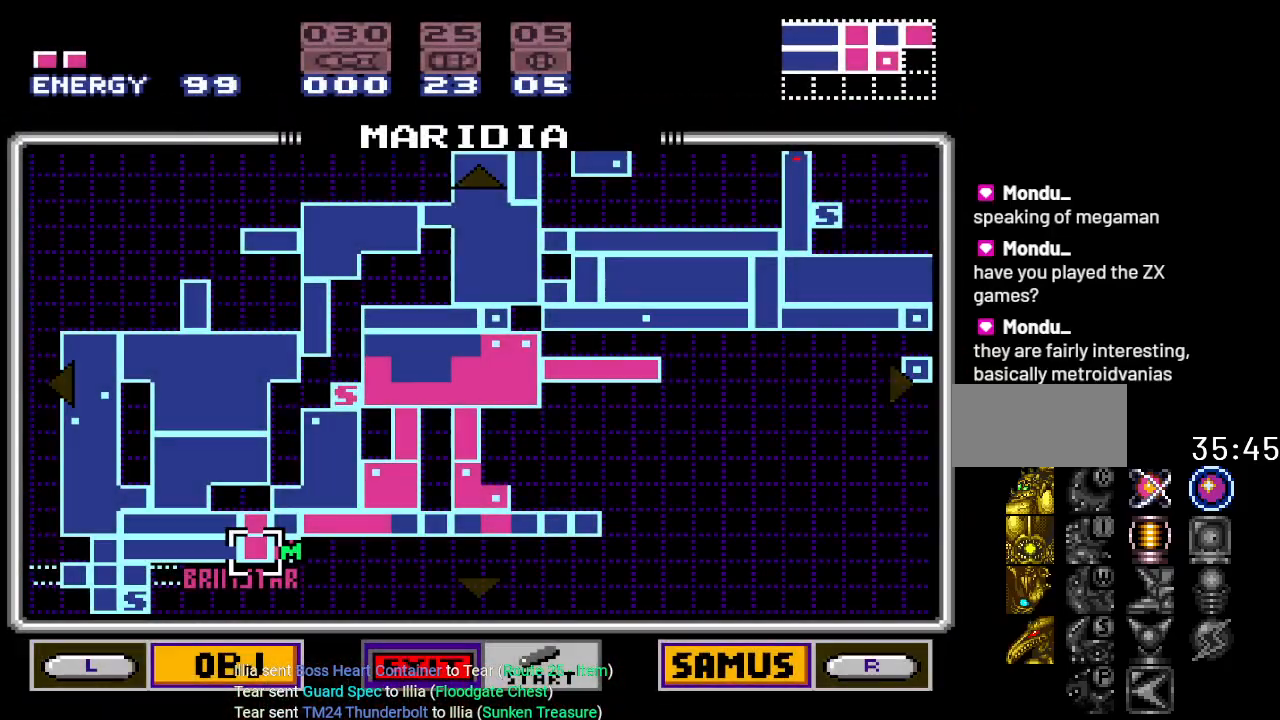
{"buttons": [], "events": [[33, "R1", "down"], [200, "R1", "up"], [250, "R1", "down"], [417, "R1", "up"]]}
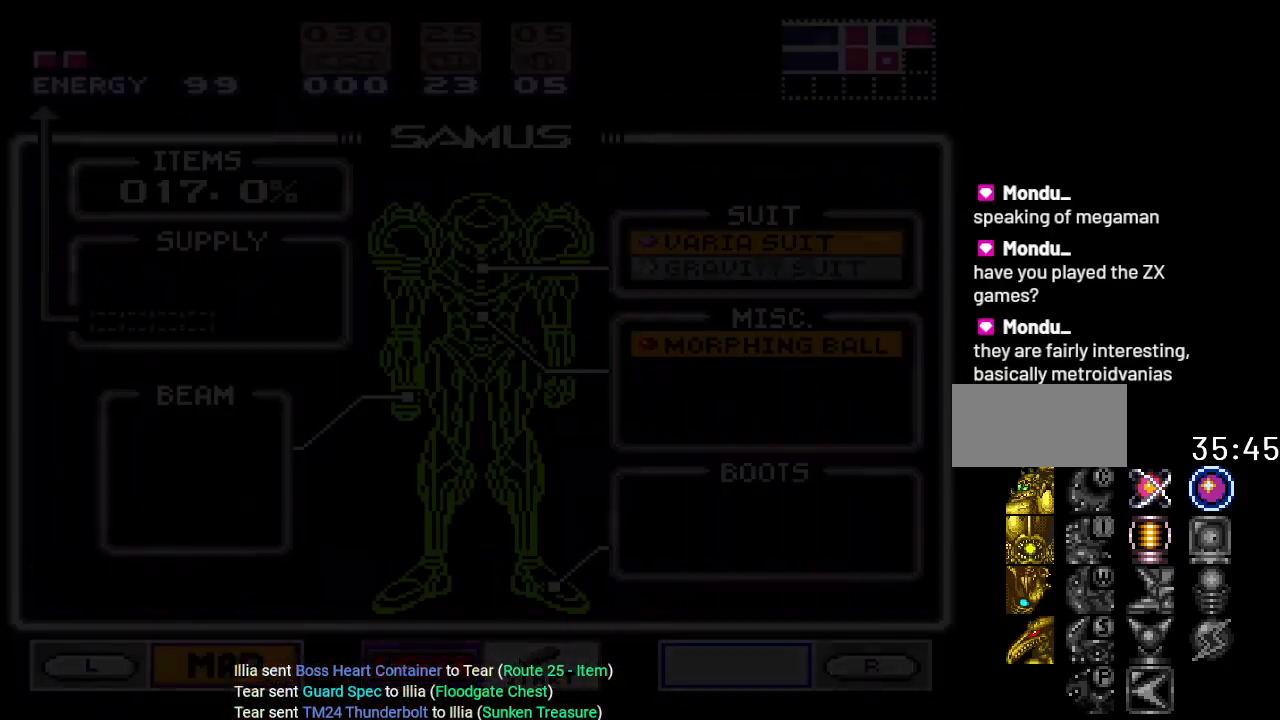
{"buttons": [], "events": []}
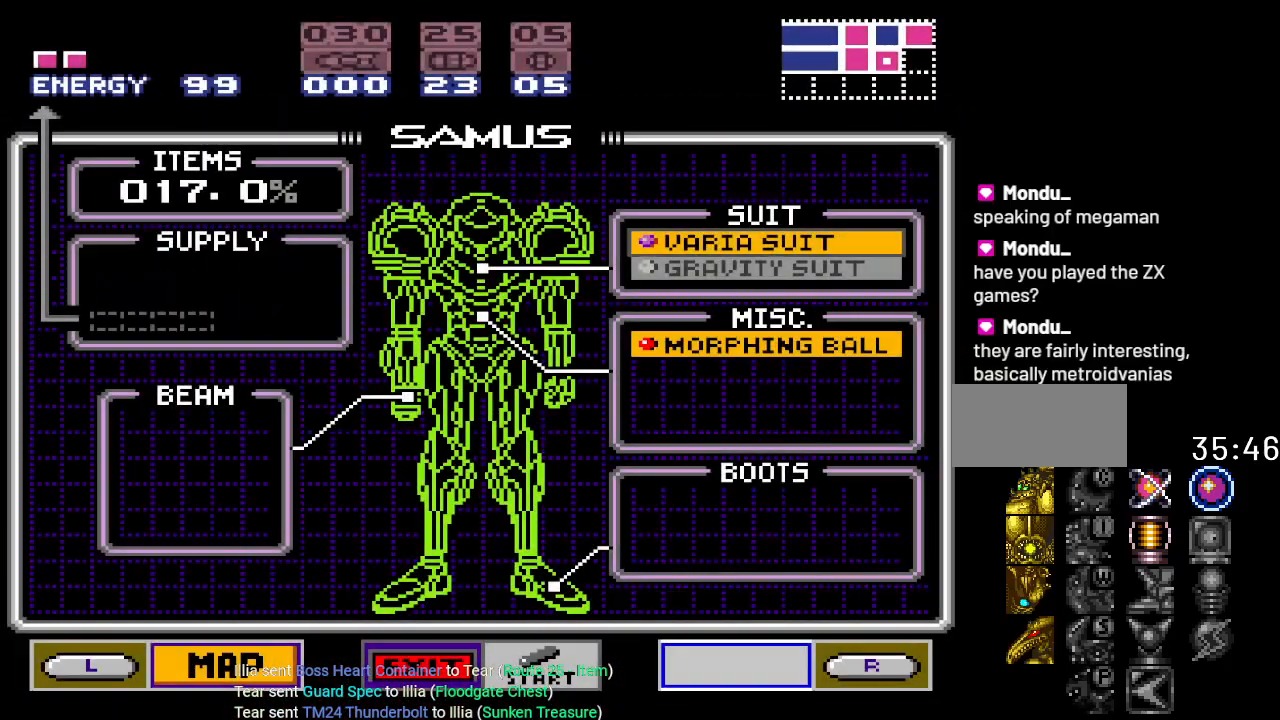
{"buttons": ["DPAD_DOWN"], "events": [[100, "DPAD_RIGHT", "down"], [250, "DPAD_RIGHT", "up"], [434, "DPAD_DOWN", "down"]]}
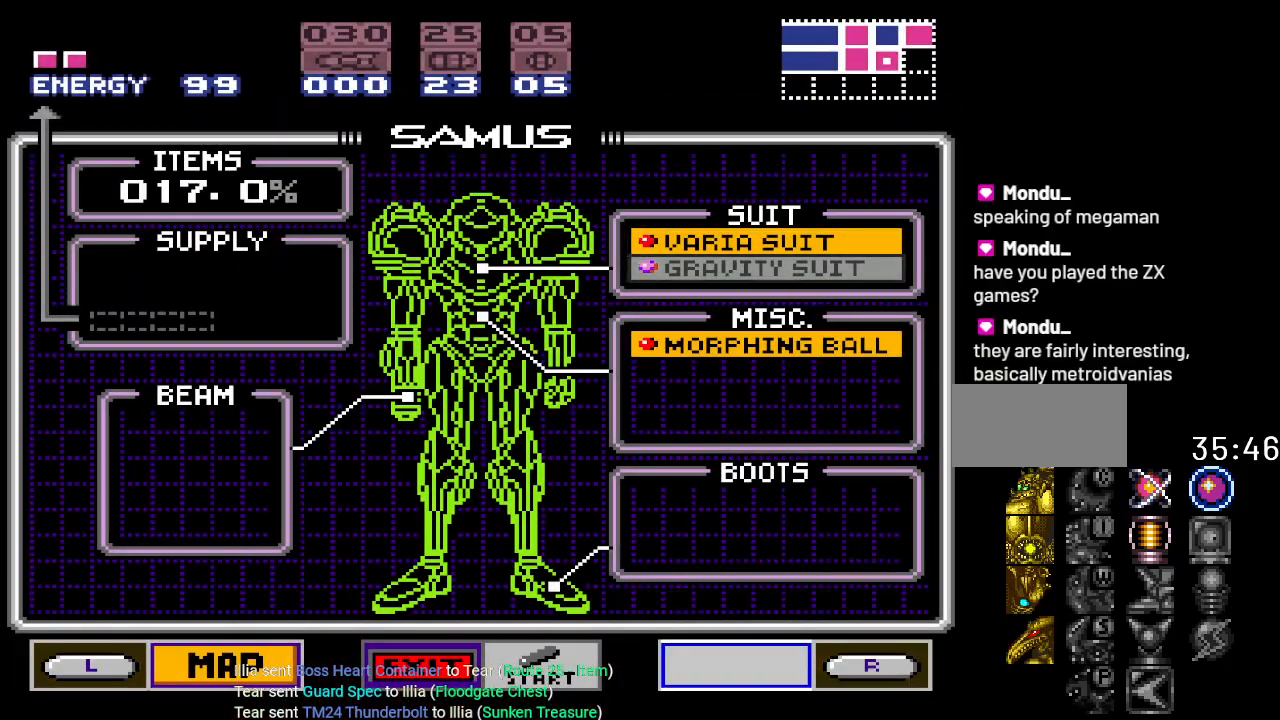
{"buttons": ["START"], "events": [[33, "A", "down"], [33, "DPAD_DOWN", "up"], [216, "A", "up"], [400, "START", "down"]]}
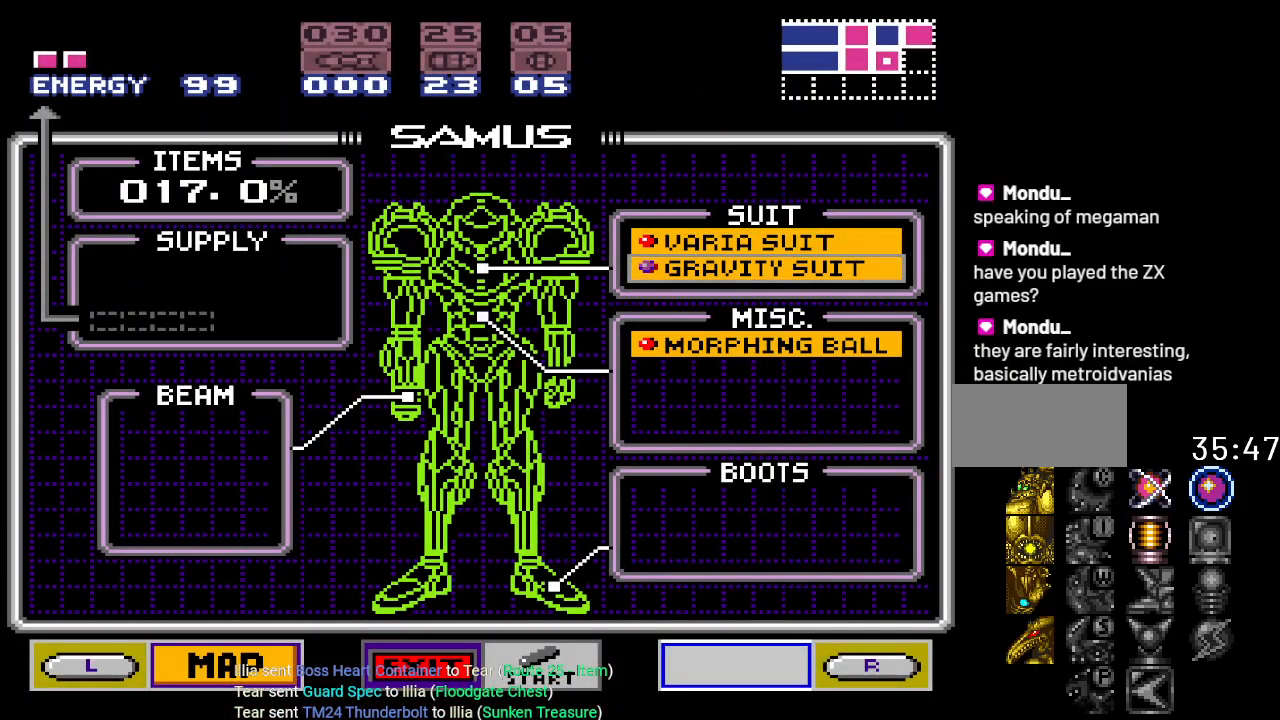
{"buttons": [], "events": [[134, "START", "up"]]}
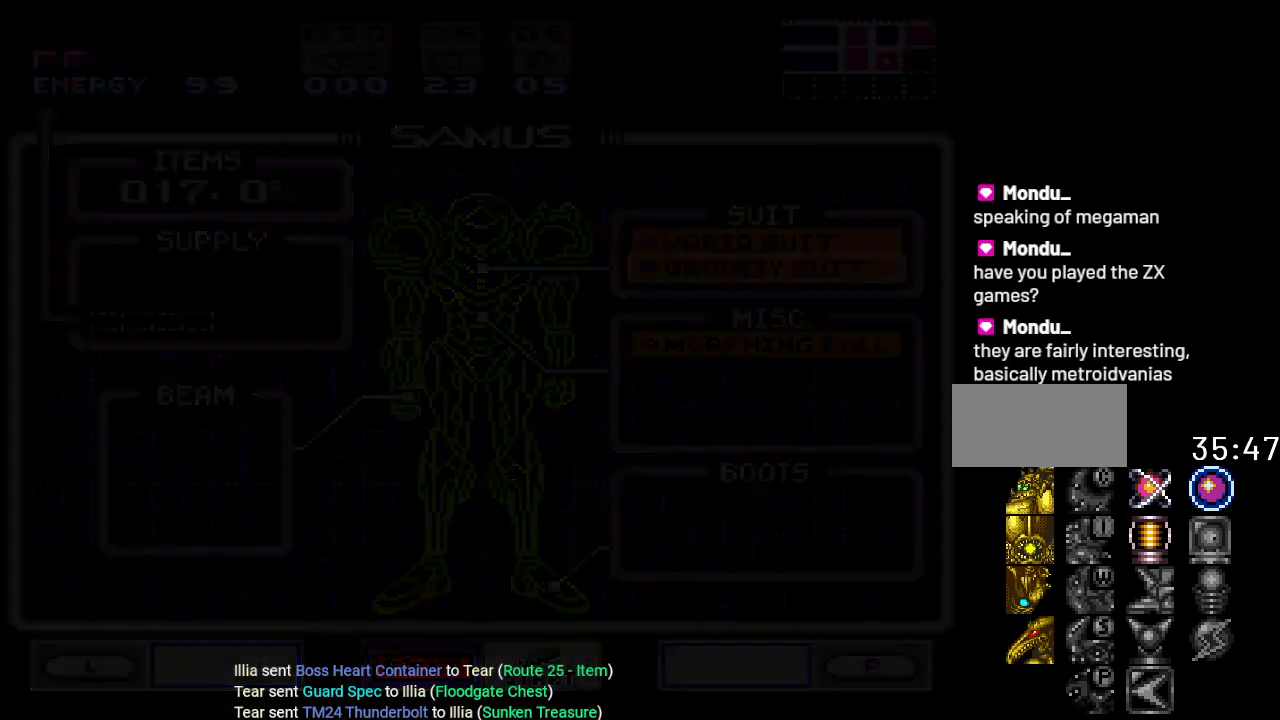
{"buttons": [], "events": []}
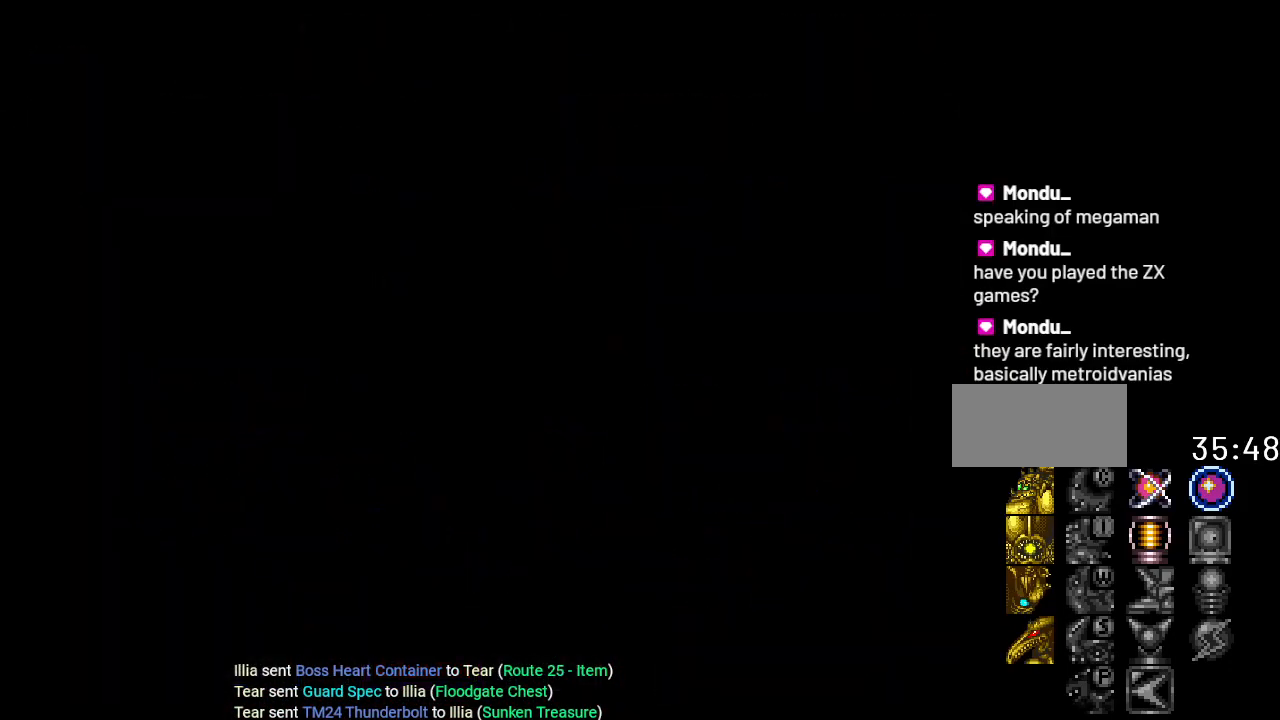
{"buttons": ["DPAD_LEFT"], "events": [[417, "DPAD_LEFT", "down"]]}
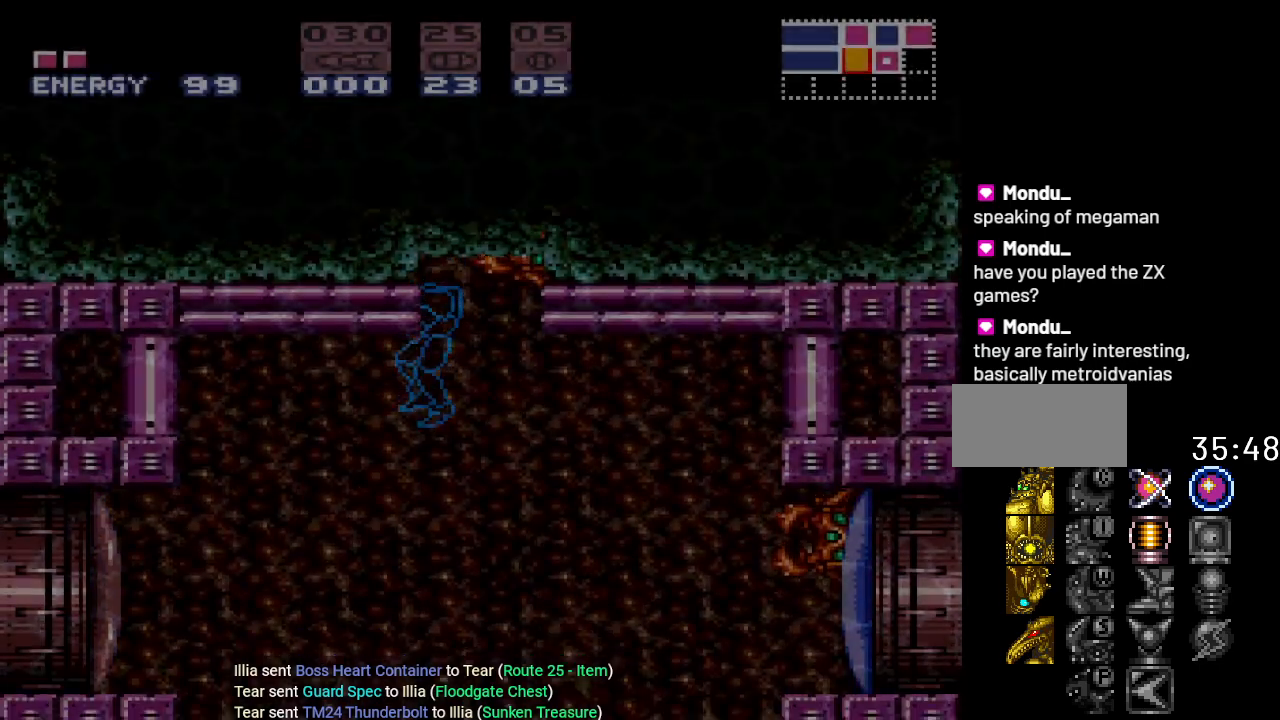
{"buttons": ["DPAD_LEFT"], "events": [[100, "A", "down"], [233, "A", "up"]]}
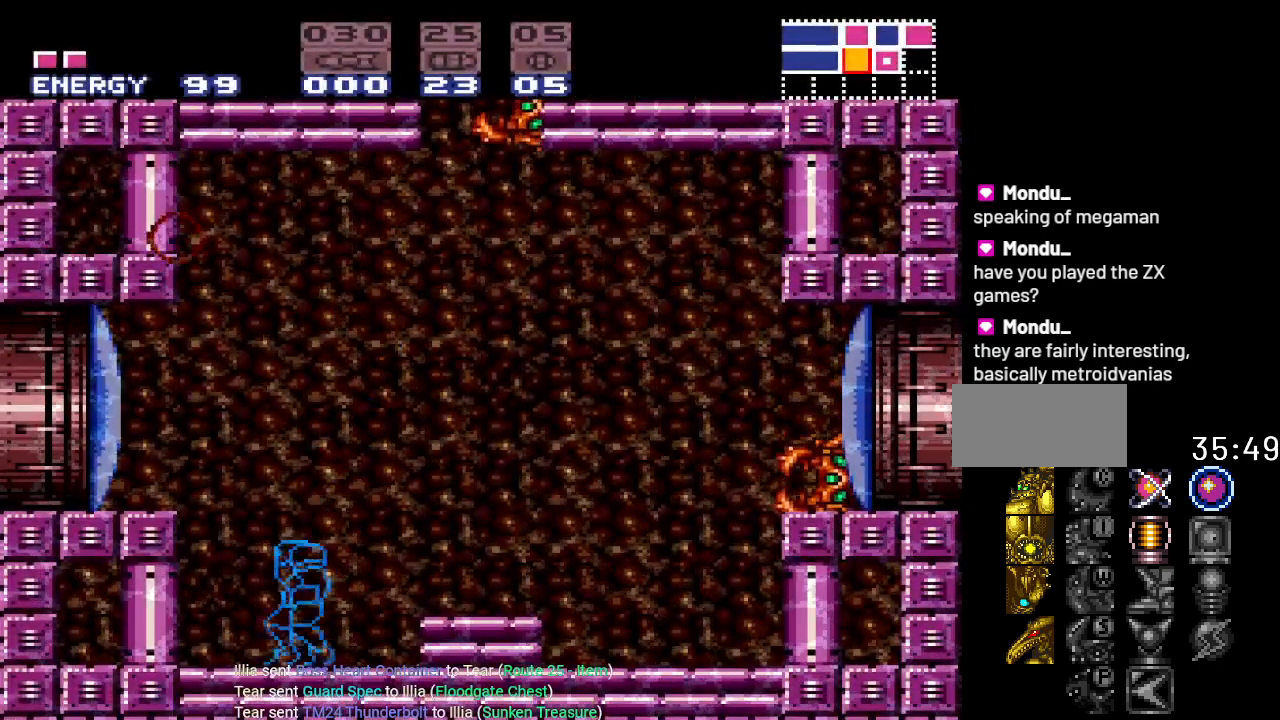
{"buttons": ["A", "DPAD_LEFT"], "events": [[100, "Y", "down"], [201, "B", "down"], [301, "Y", "up"], [384, "A", "down"], [384, "B", "up"]]}
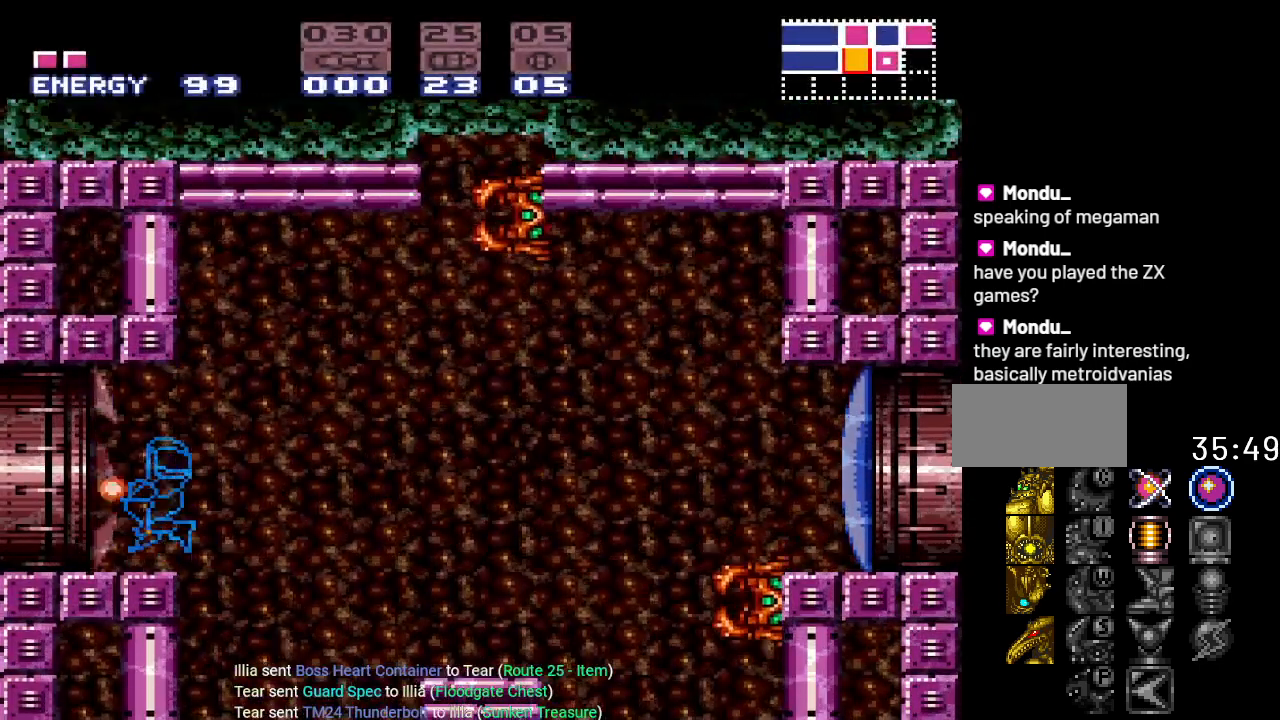
{"buttons": ["DPAD_LEFT"], "events": [[100, "A", "up"]]}
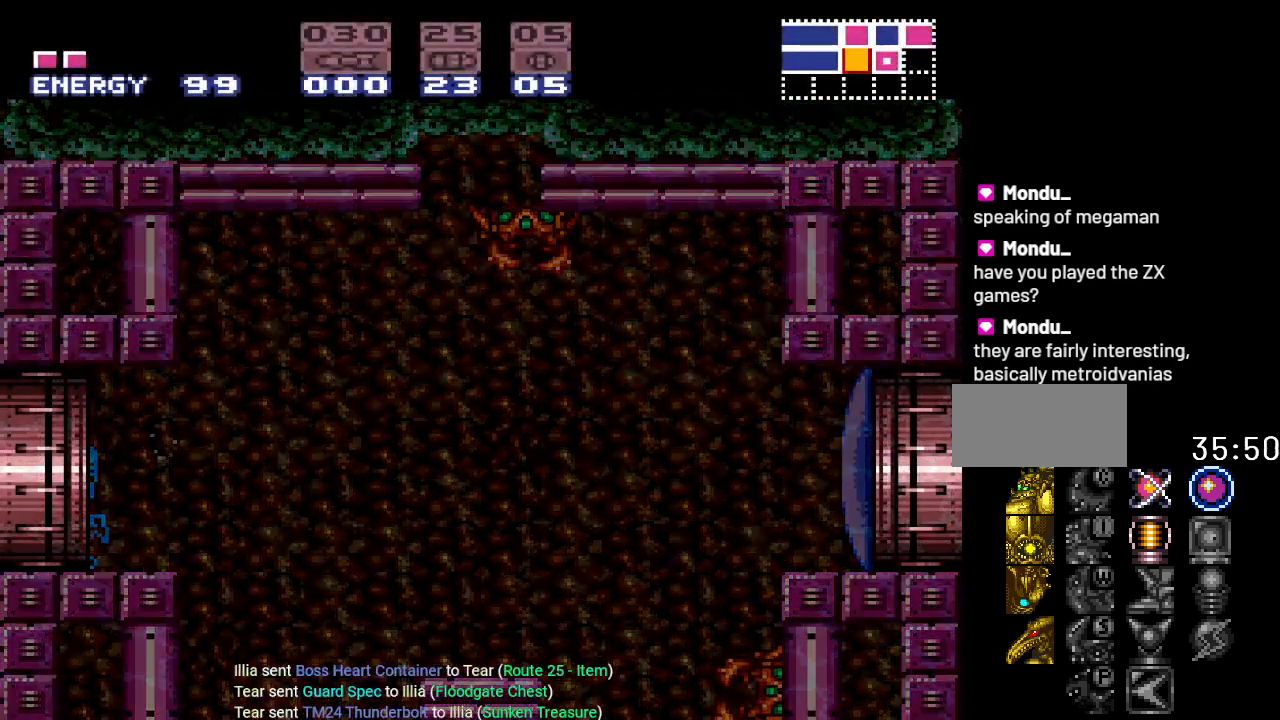
{"buttons": ["DPAD_LEFT"], "events": []}
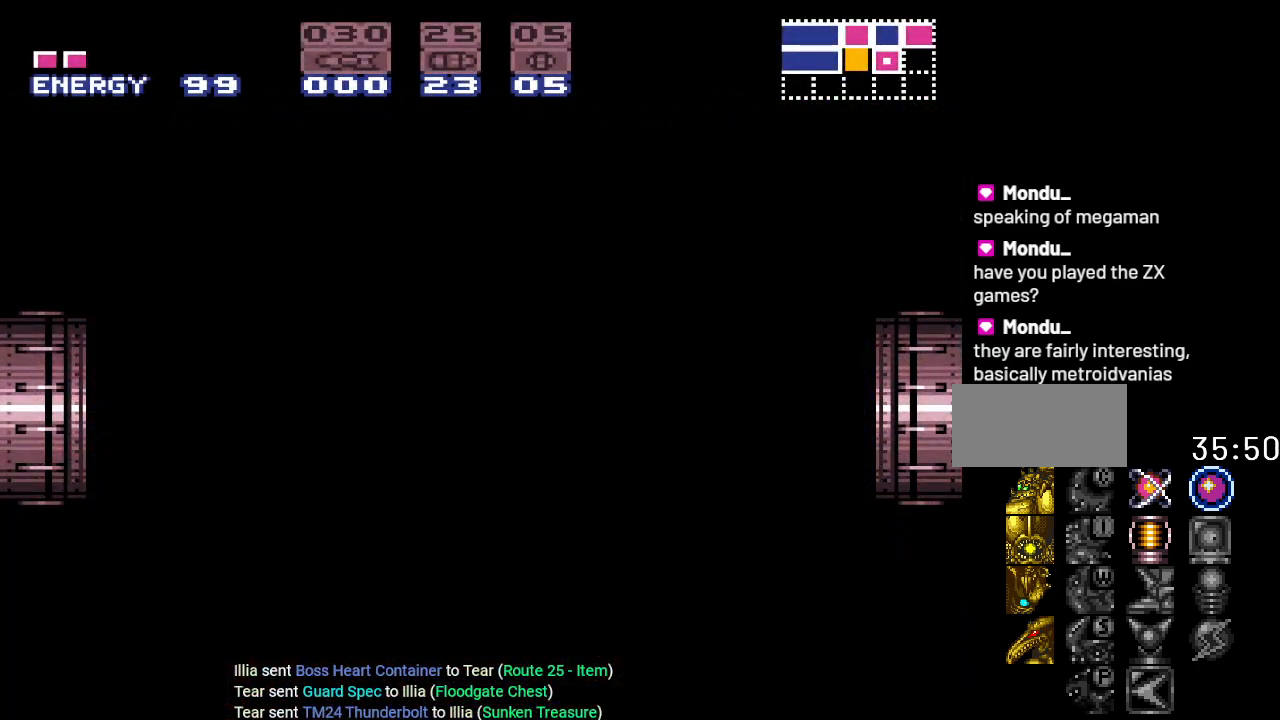
{"buttons": ["DPAD_LEFT"], "events": []}
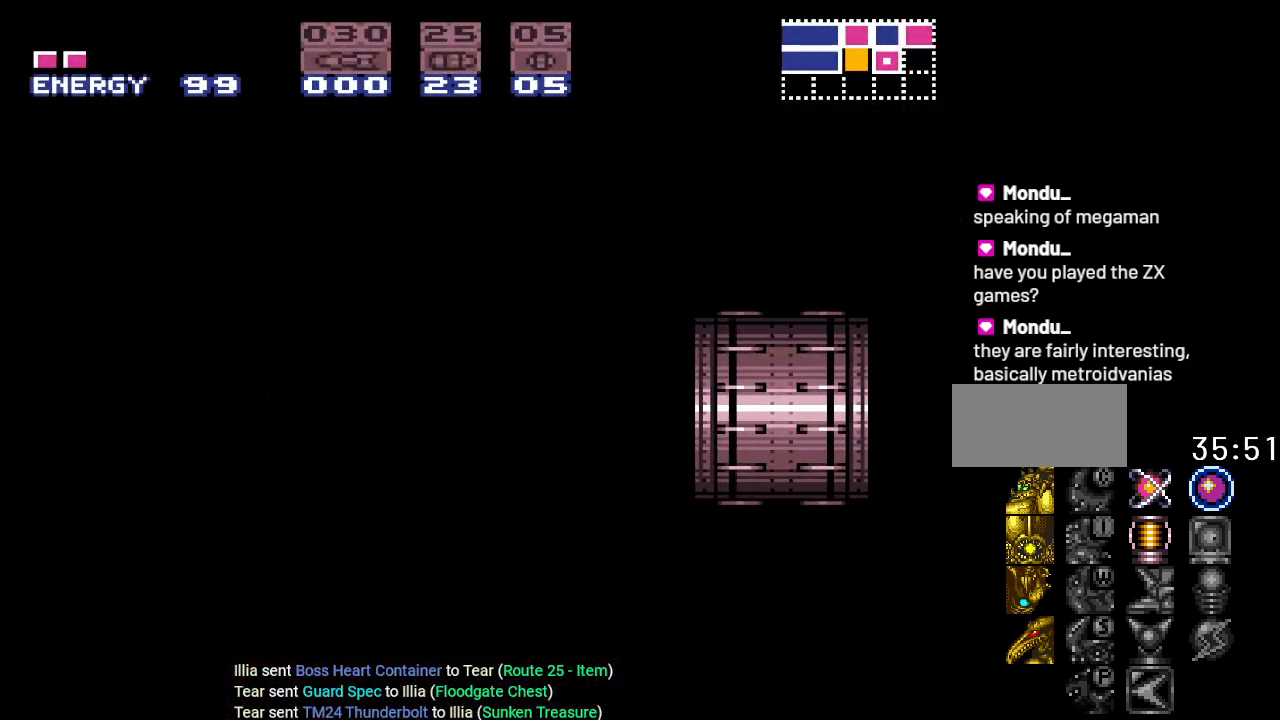
{"buttons": [], "events": [[484, "DPAD_LEFT", "up"]]}
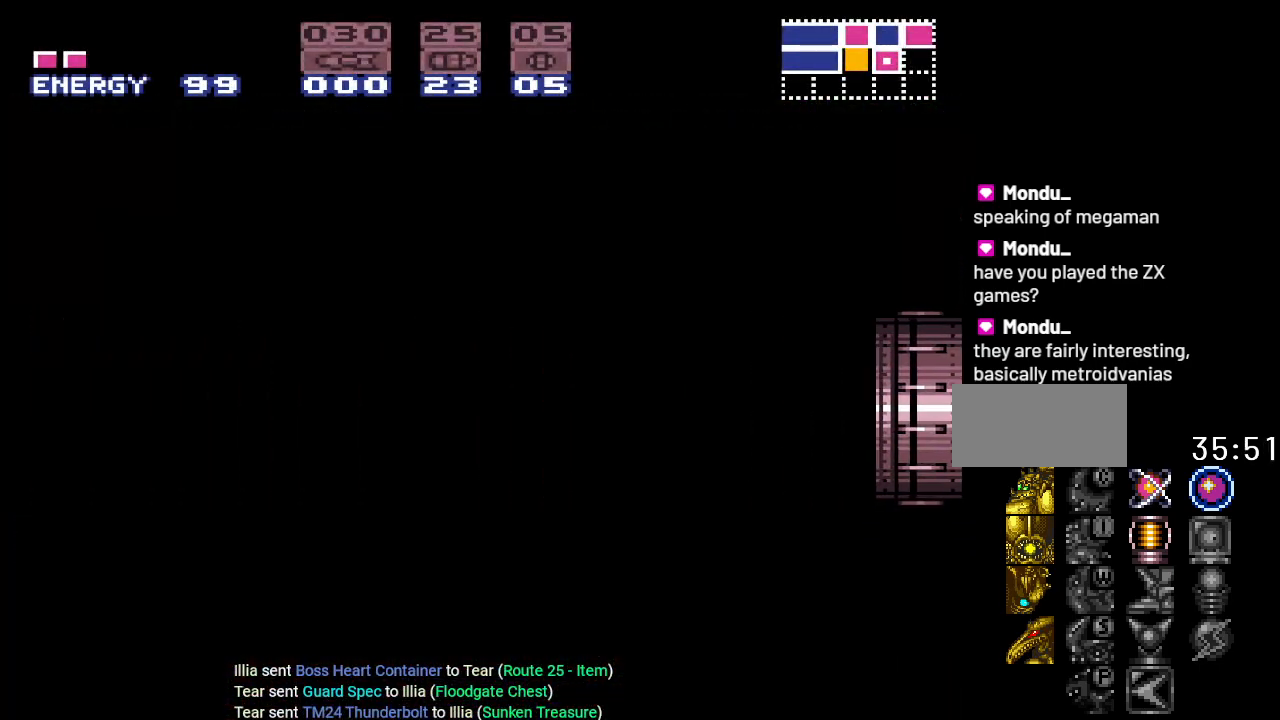
{"buttons": [], "events": []}
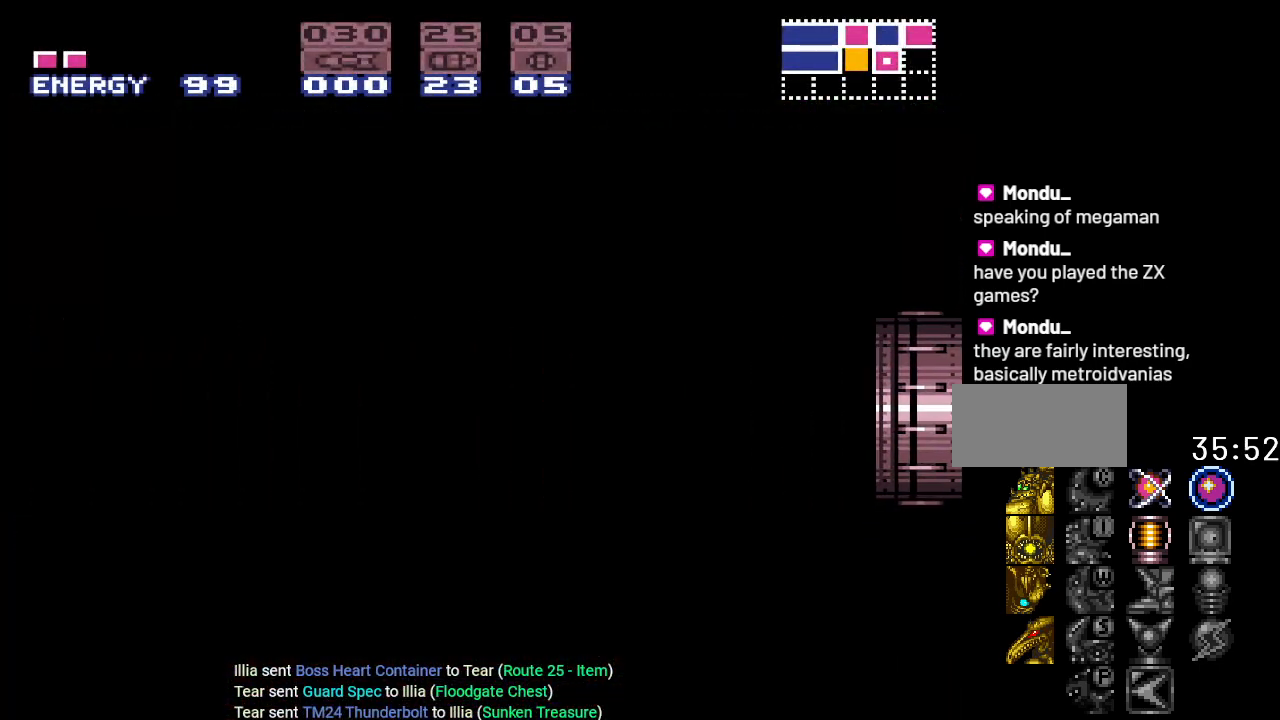
{"buttons": [], "events": []}
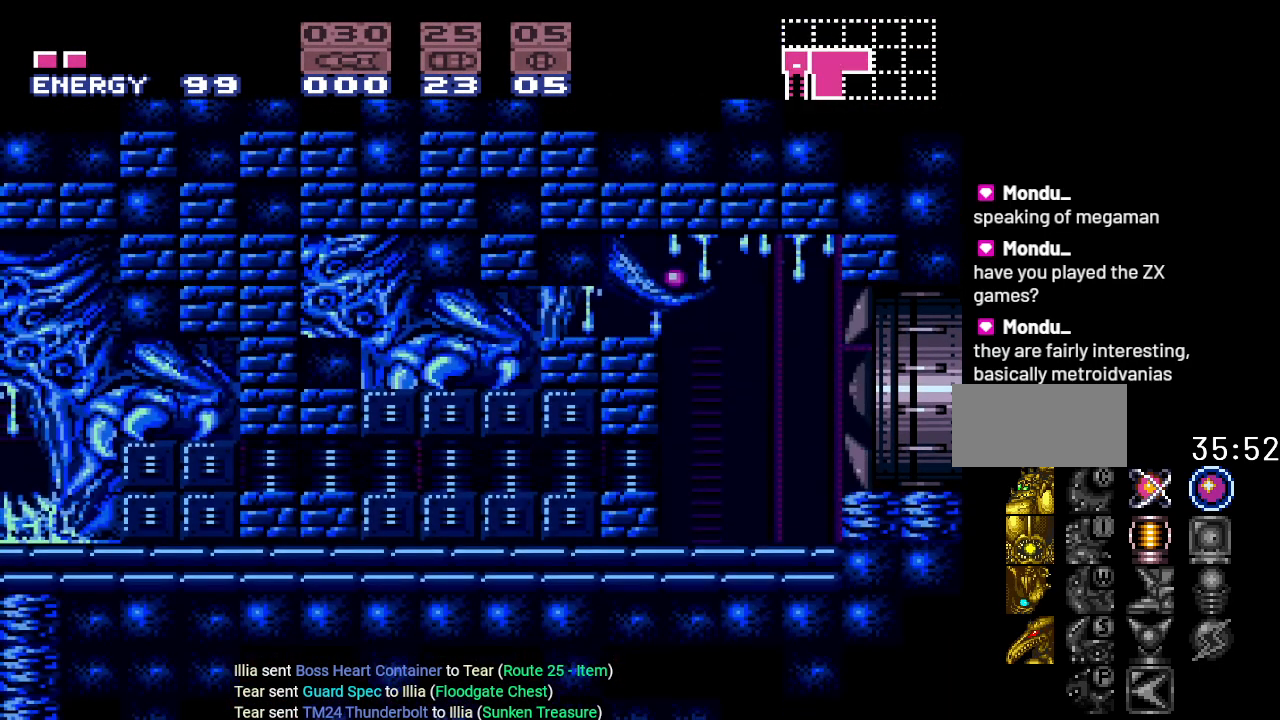
{"buttons": ["Y", "DPAD_LEFT"], "events": [[100, "DPAD_LEFT", "down"], [267, "Y", "down"]]}
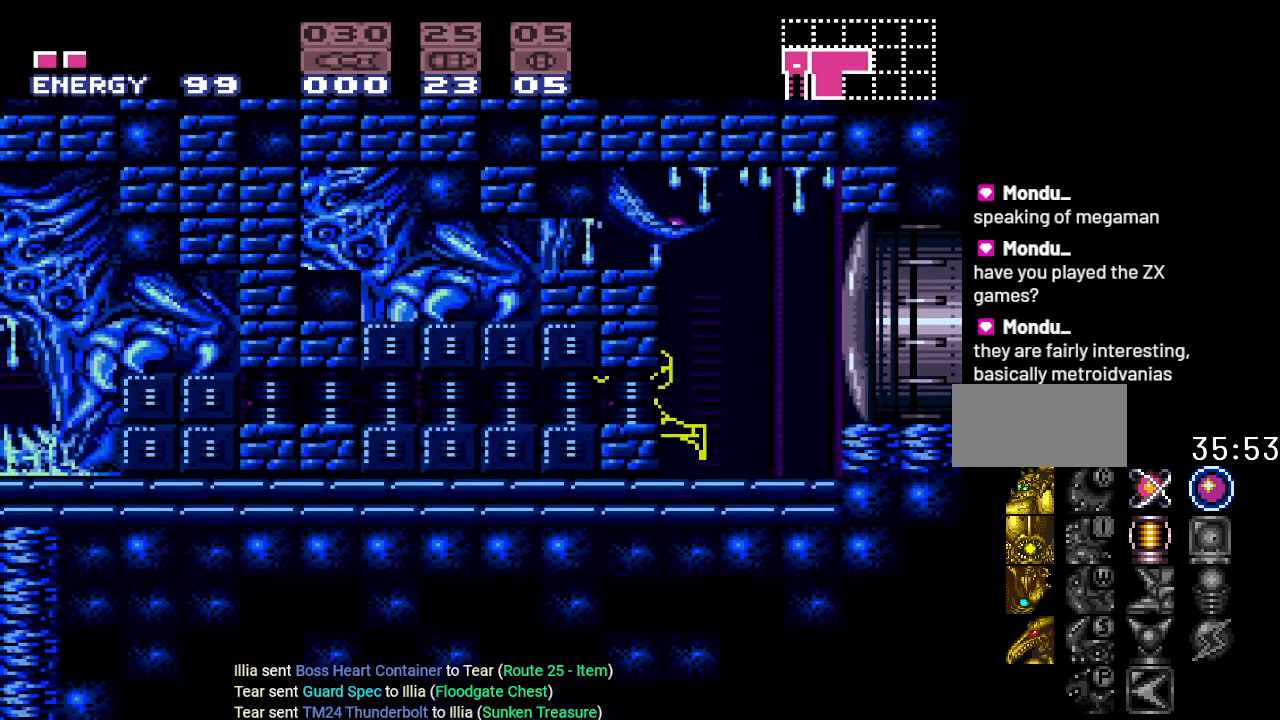
{"buttons": ["Y", "DPAD_LEFT"], "events": []}
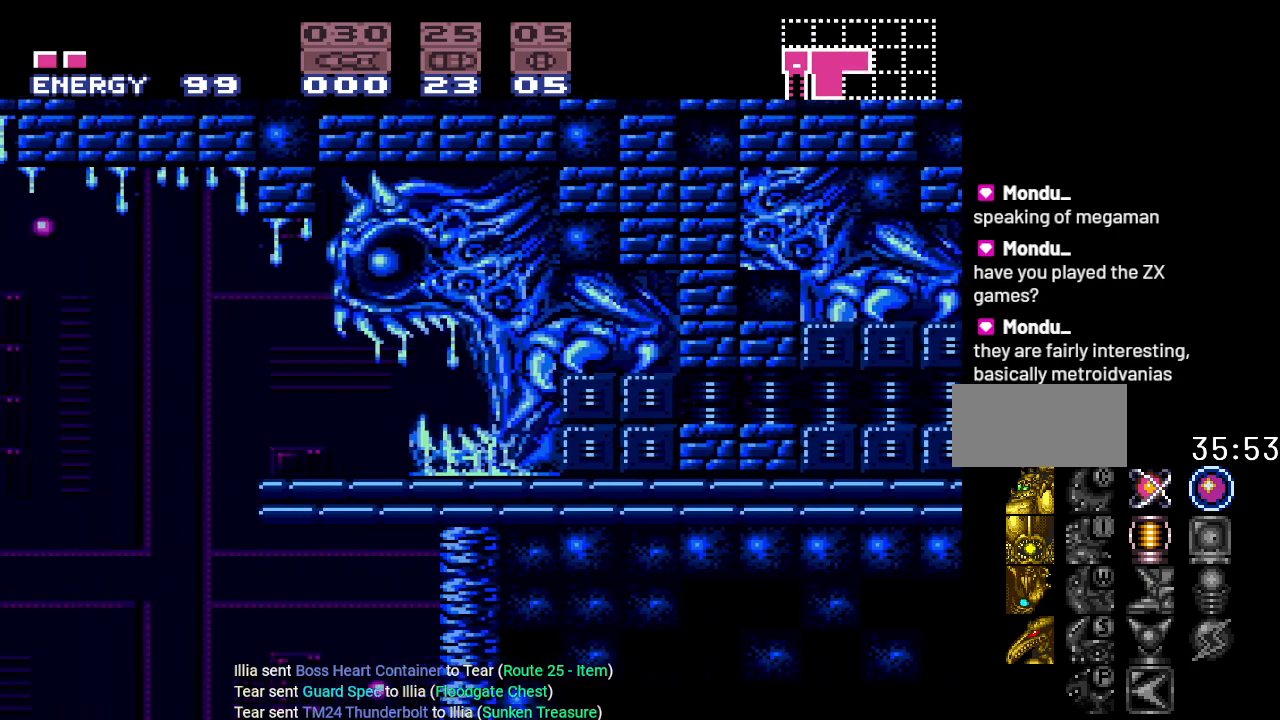
{"buttons": ["B", "Y", "DPAD_LEFT"], "events": [[200, "B", "down"]]}
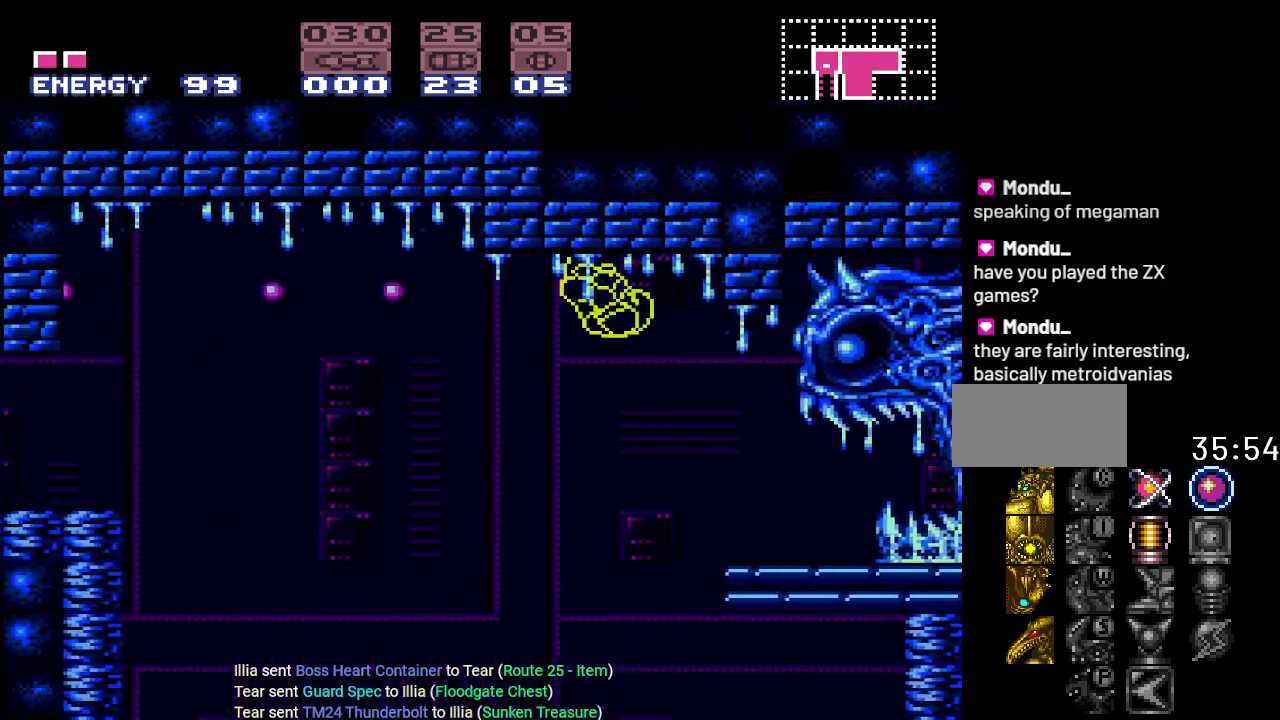
{"buttons": ["B", "Y"], "events": [[484, "DPAD_LEFT", "up"]]}
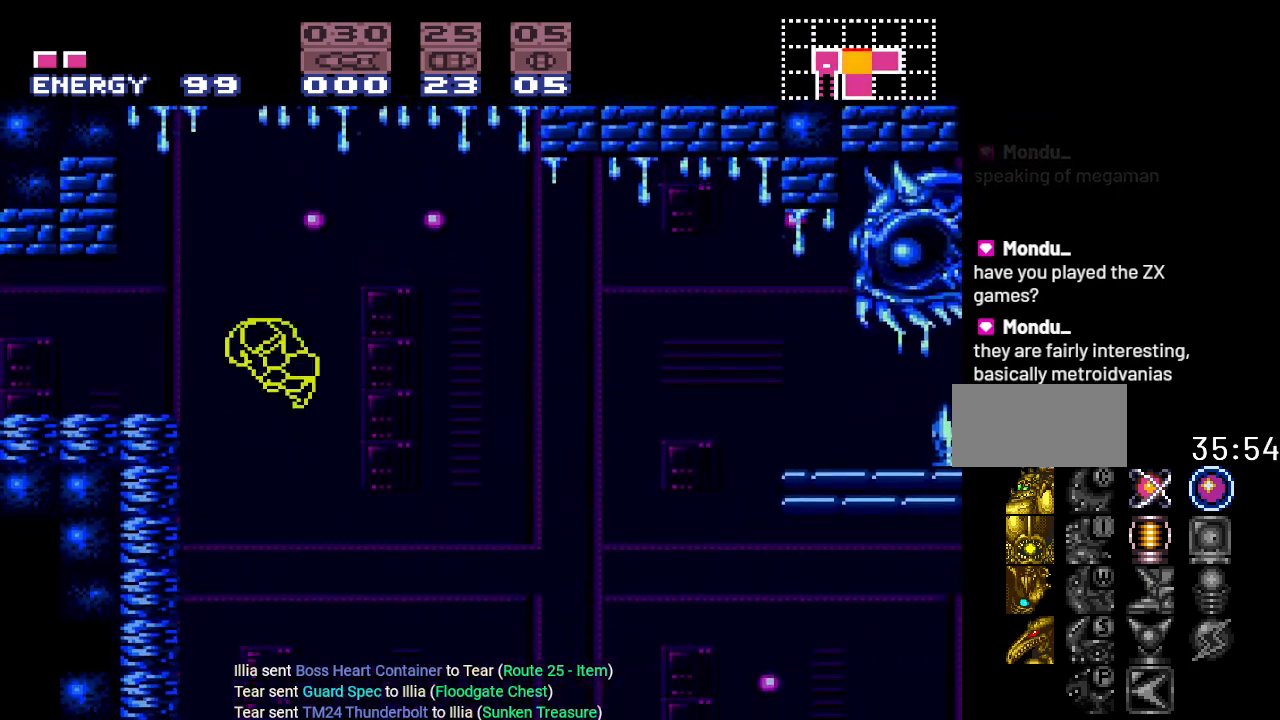
{"buttons": ["B", "Y", "DPAD_LEFT"], "events": [[133, "B", "up"], [200, "DPAD_RIGHT", "down"], [233, "B", "down"], [284, "DPAD_RIGHT", "up"], [384, "DPAD_LEFT", "down"]]}
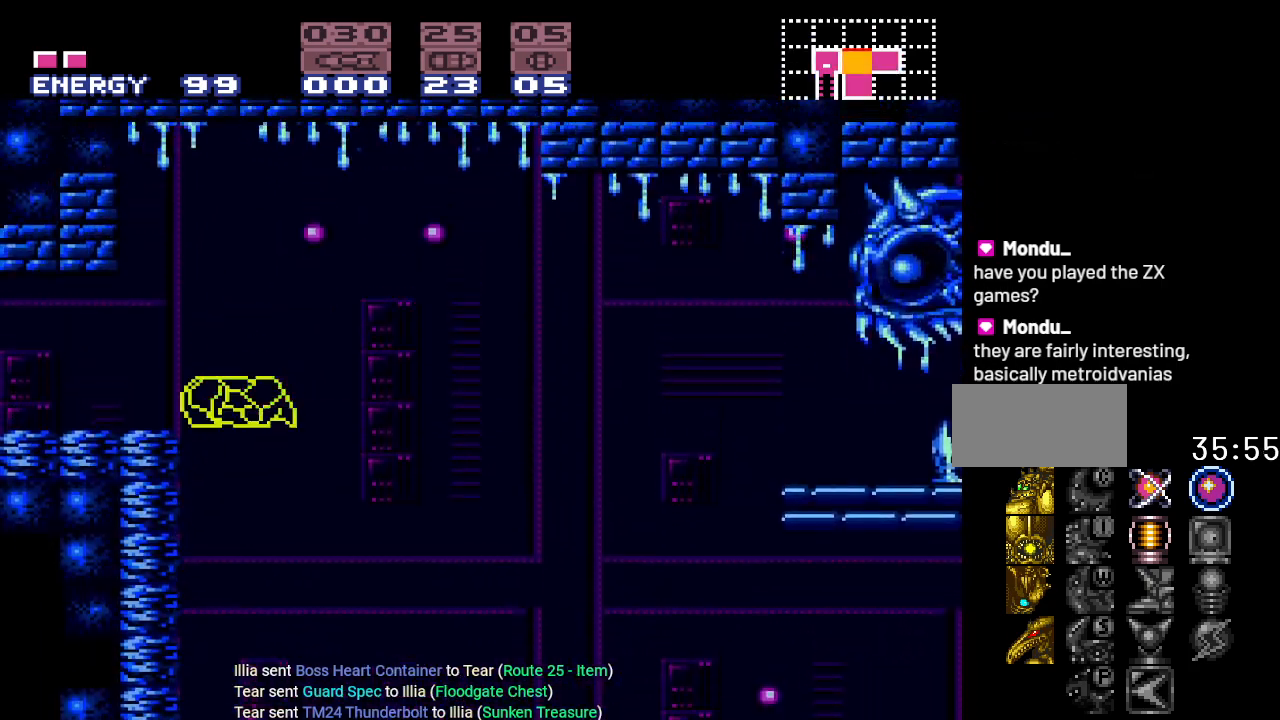
{"buttons": ["DPAD_LEFT"], "events": [[67, "B", "up"], [100, "Y", "up"], [384, "SELECT", "down"], [451, "SELECT", "up"]]}
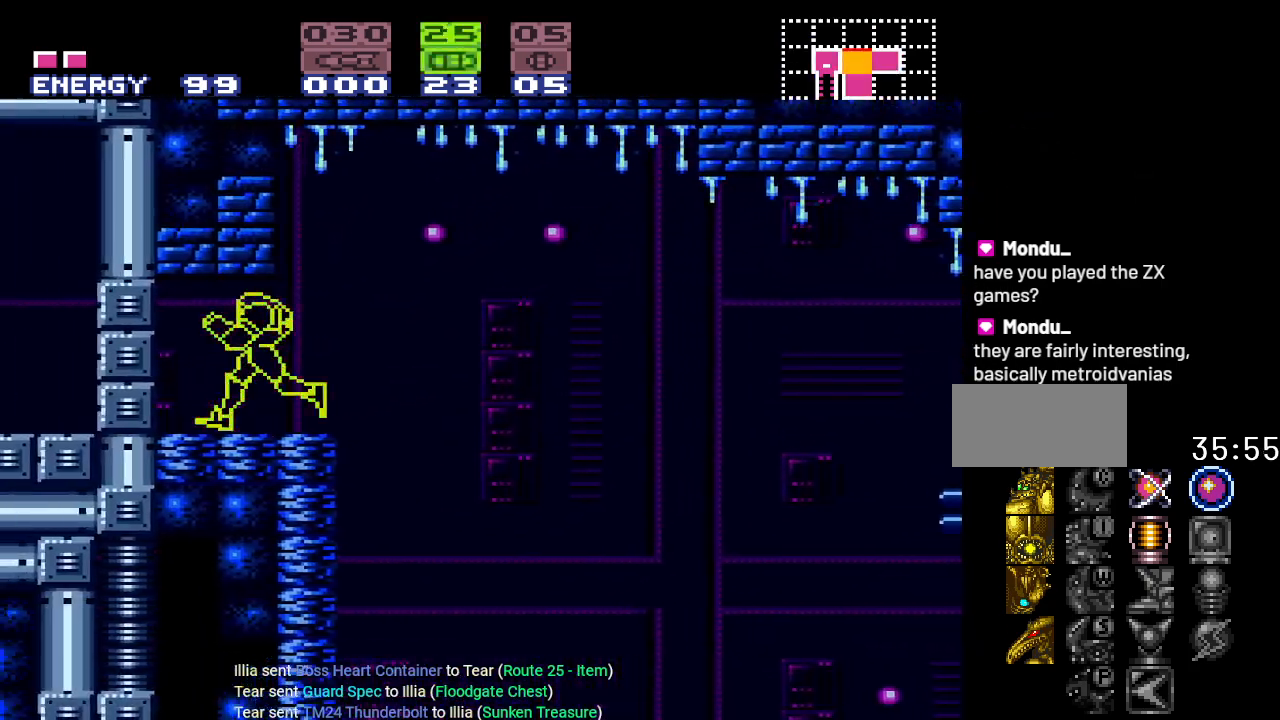
{"buttons": [], "events": [[100, "SELECT", "down"], [183, "SELECT", "up"], [233, "DPAD_LEFT", "up"], [384, "SELECT", "down"], [500, "SELECT", "up"]]}